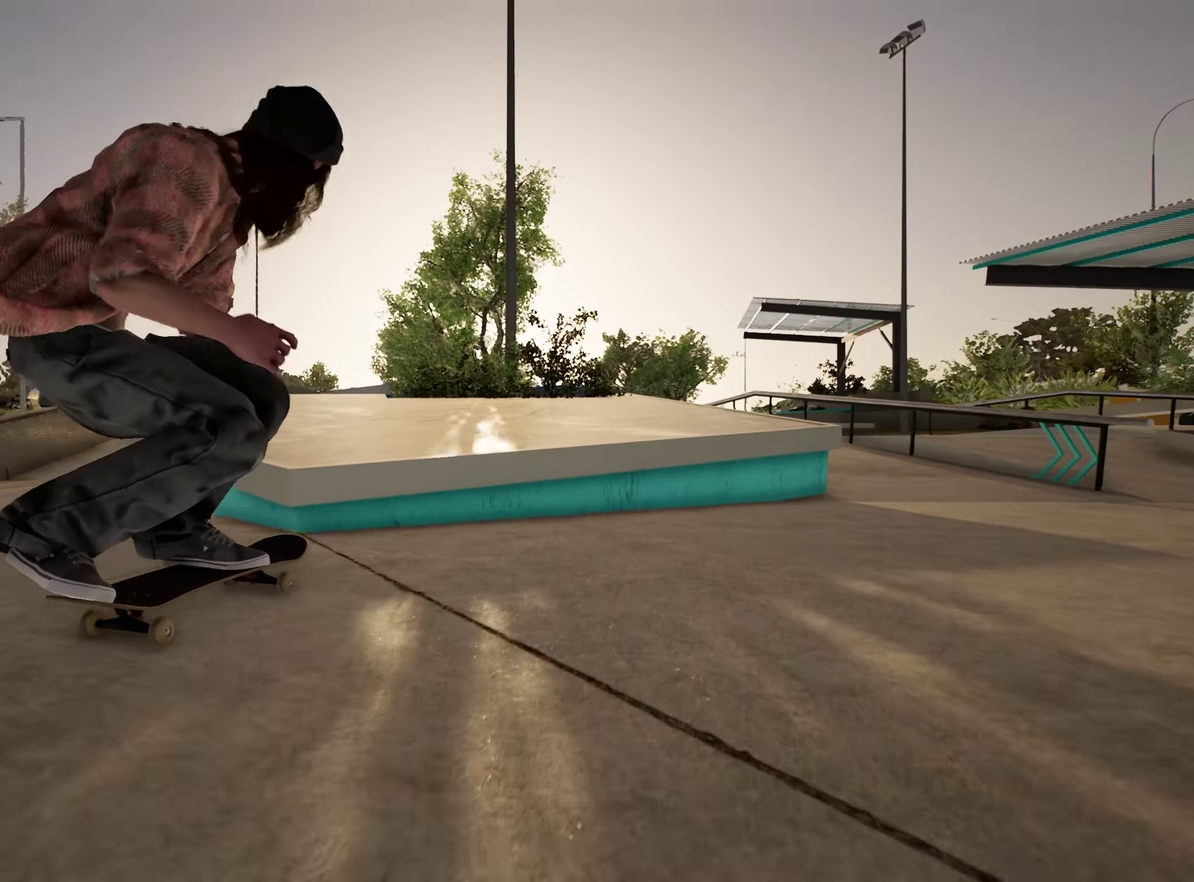
Gameplay with a controller (Xbox layout); each line is a JSON object with the inputs held at the frame after it (dt_ms = milliseconds from this image to that frame). "events" lists button and stick changes between this image and that frame as [ms after this image, input, new state], when the widget could be followed in between. This overlay highlights the sticks when they move; stick clicks (L3 R3) are not distinguishable. Not read: L3 R3.
{"dt_ms": 350, "buttons": [], "left_stick": "center", "right_stick": "center", "events": [[133, "left_stick", "center"]]}
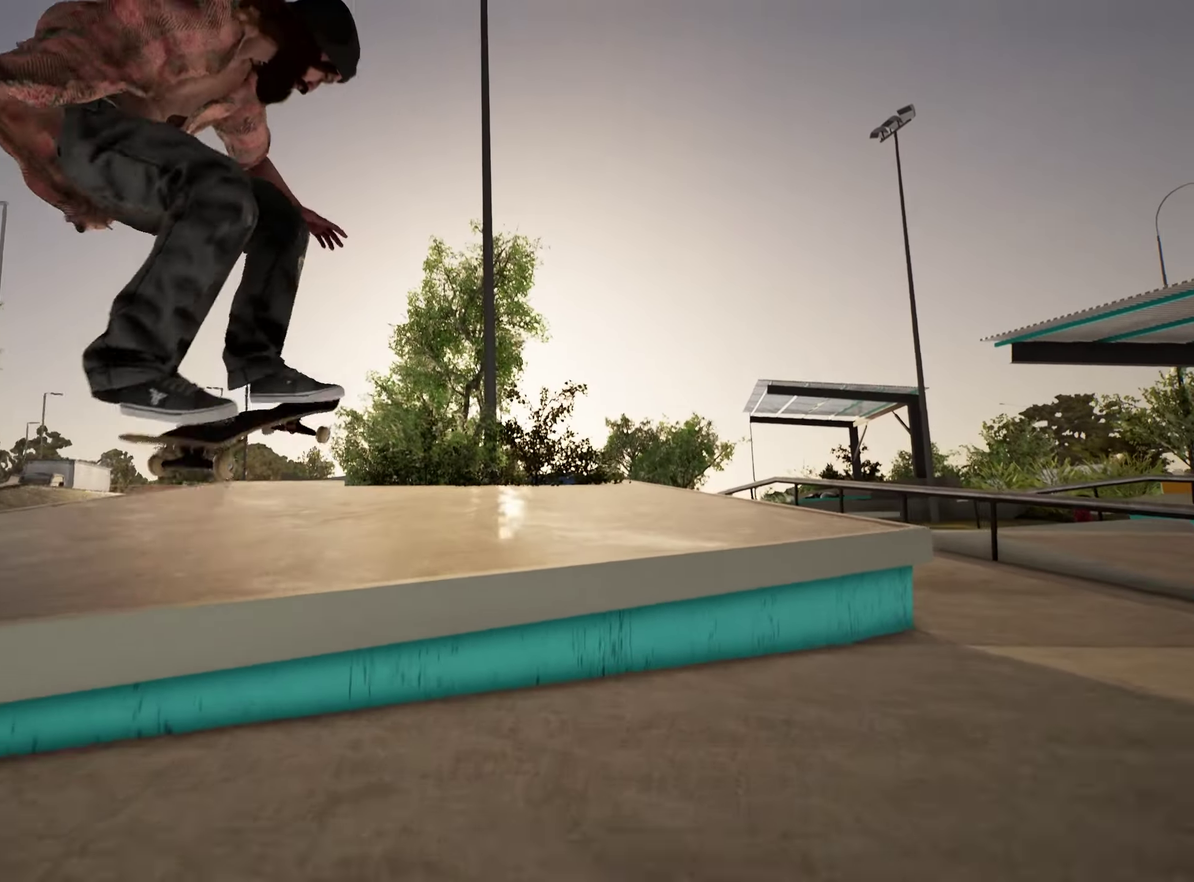
{"dt_ms": 650, "buttons": [], "left_stick": "up", "right_stick": "center", "events": [[33, "left_stick", "up"], [100, "R2", "down"], [367, "R2", "up"]]}
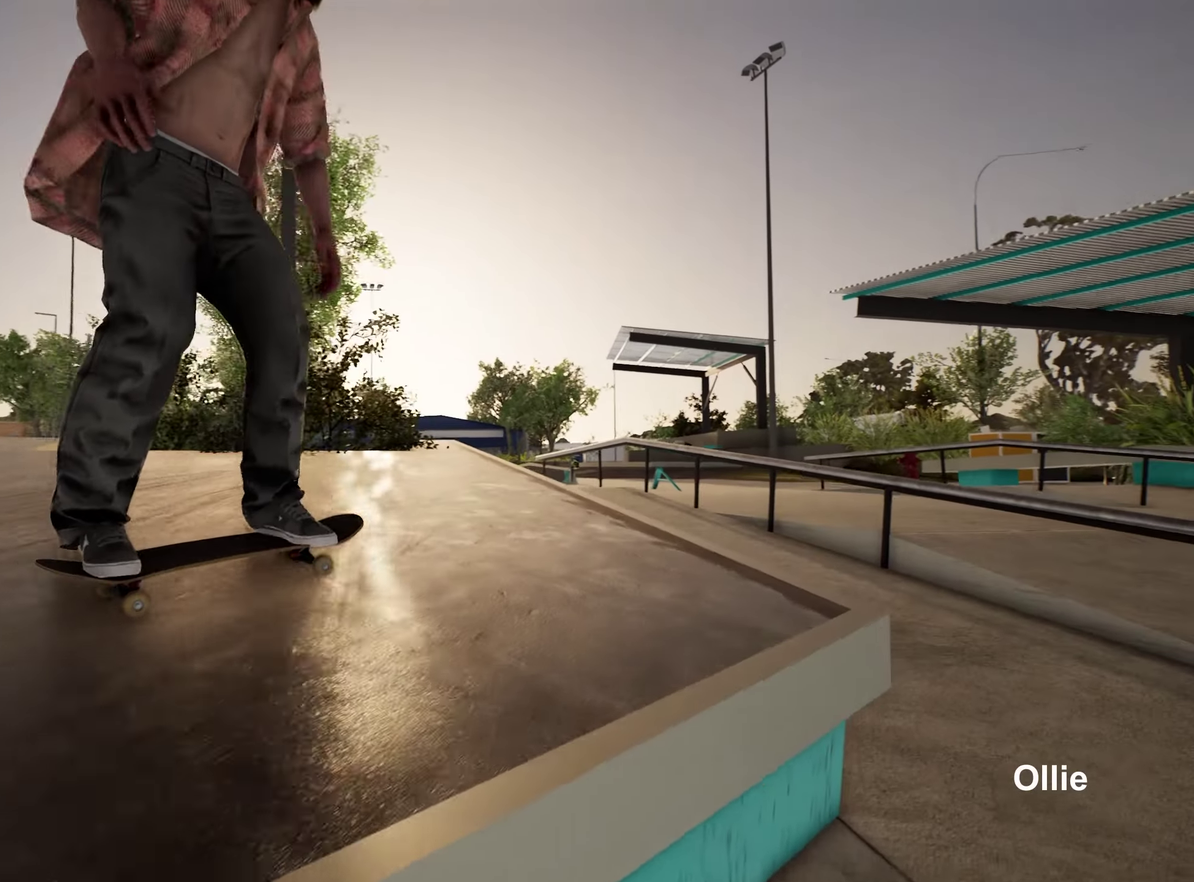
{"dt_ms": 500, "buttons": ["L2"], "left_stick": "up", "right_stick": "center", "events": [[17, "L2", "down"]]}
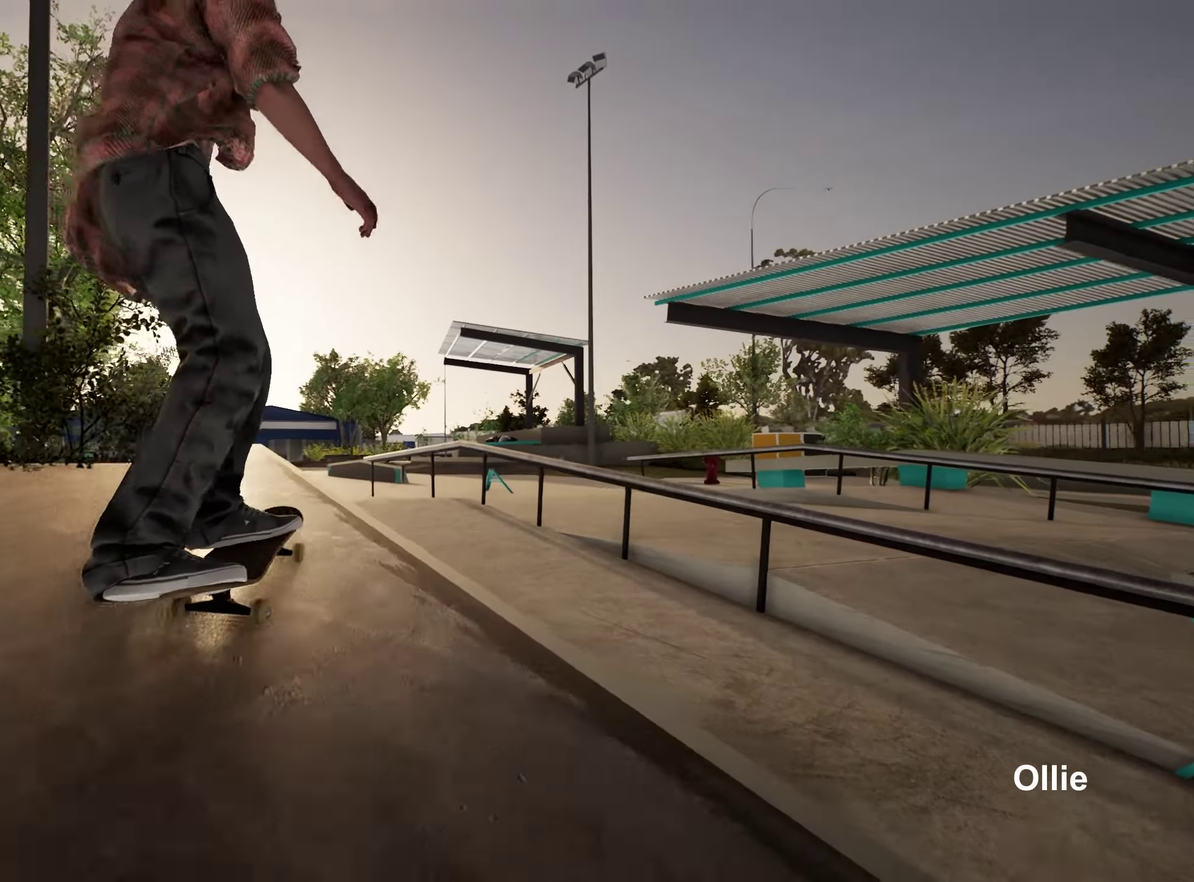
{"dt_ms": 350, "buttons": ["L2"], "left_stick": "center", "right_stick": "center", "events": [[267, "left_stick", "center"]]}
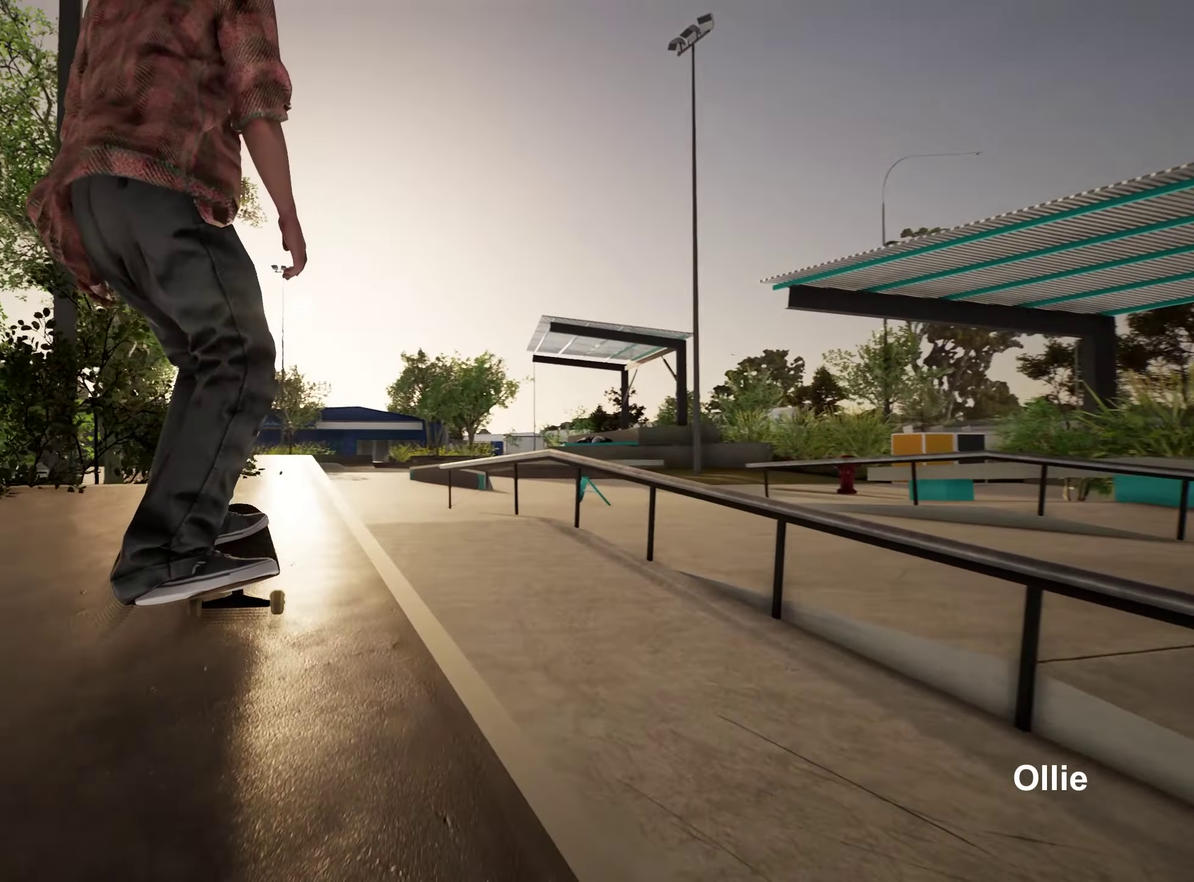
{"dt_ms": 650, "buttons": ["L2"], "left_stick": "center", "right_stick": "down", "events": [[467, "right_stick", "down"]]}
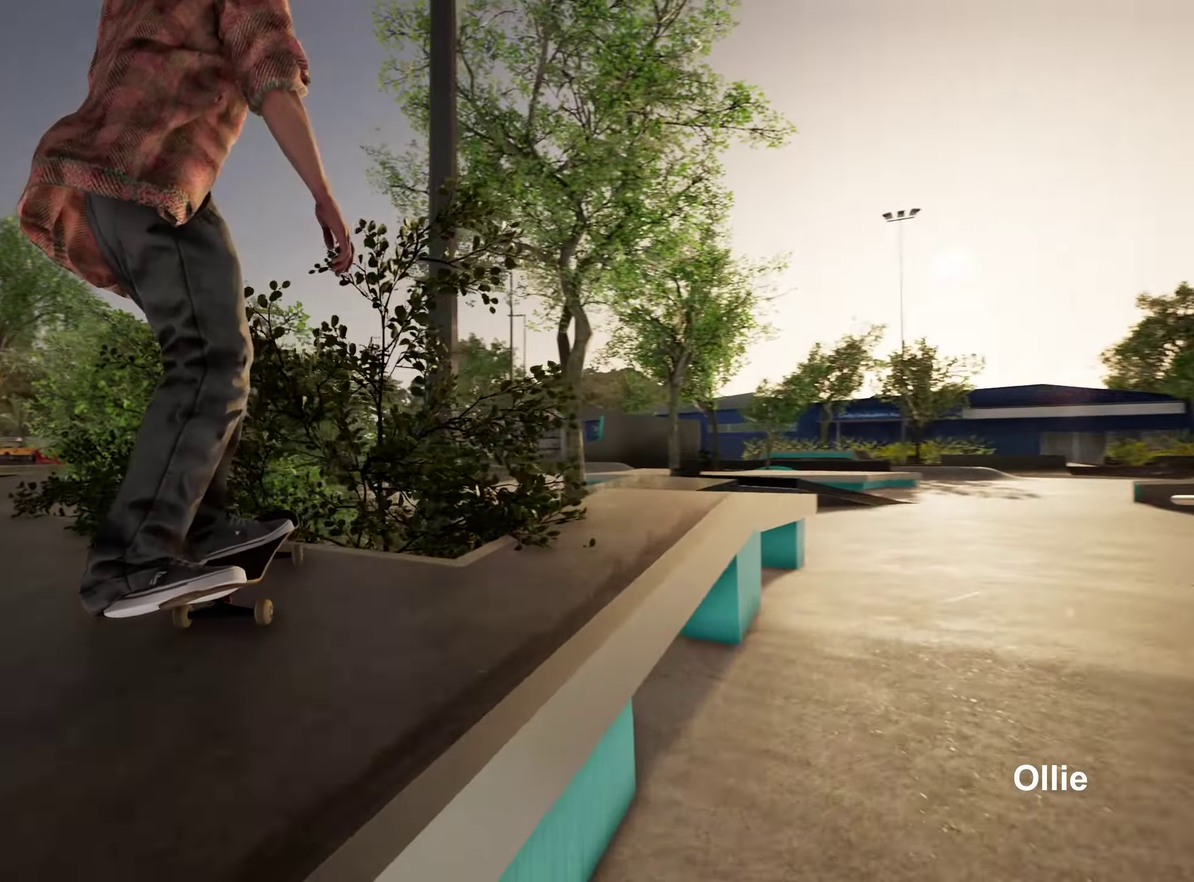
{"dt_ms": 500, "buttons": ["L2"], "left_stick": "center", "right_stick": "down", "events": []}
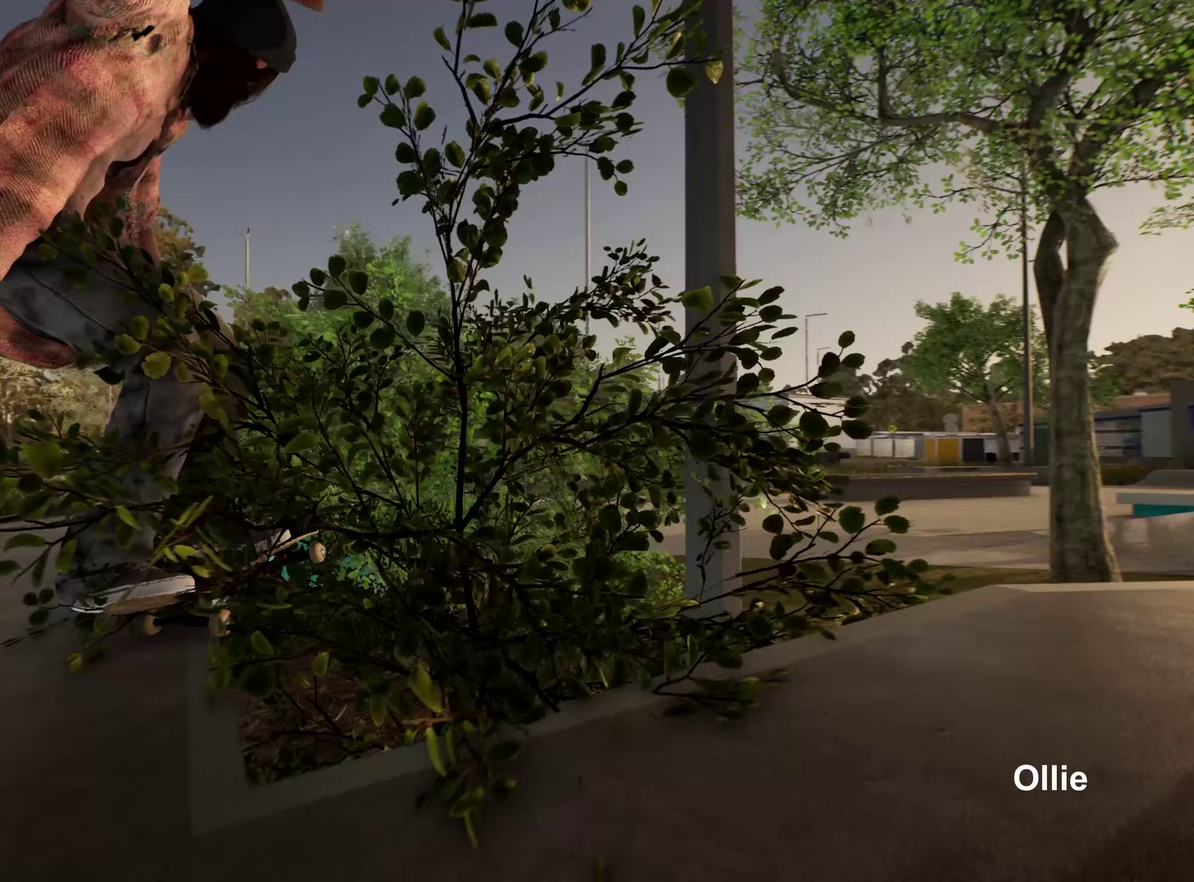
{"dt_ms": 550, "buttons": [], "left_stick": "center", "right_stick": "center", "events": [[317, "right_stick", "center"], [333, "L2", "up"]]}
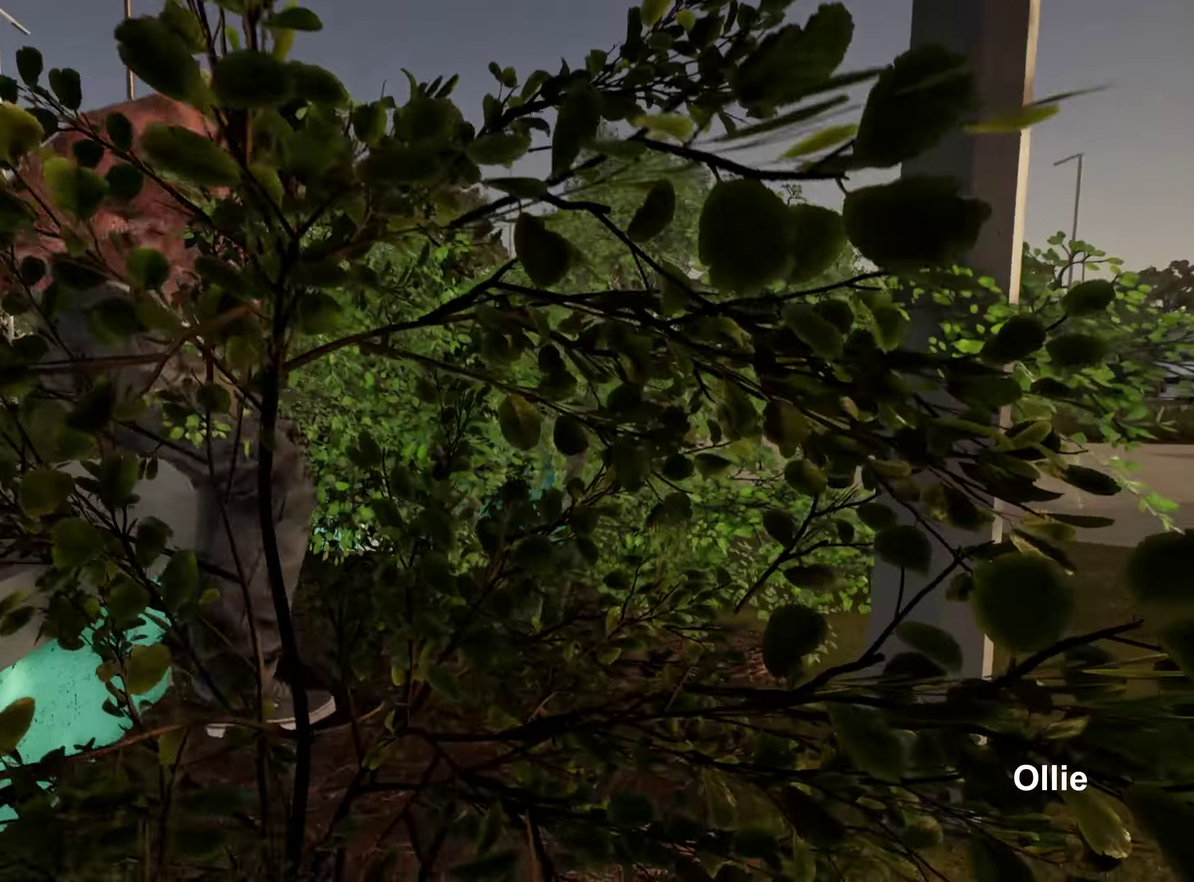
{"dt_ms": 450, "buttons": [], "left_stick": "center", "right_stick": "center", "events": []}
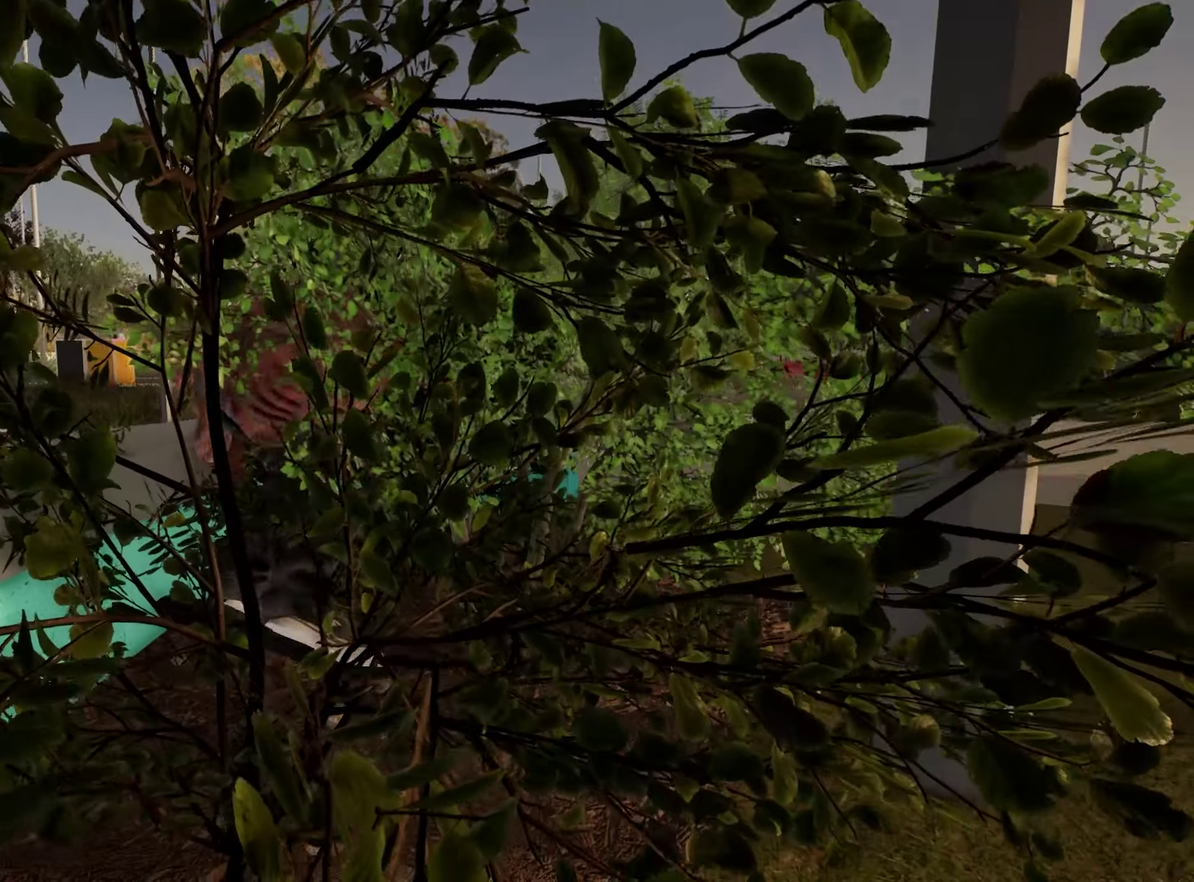
{"dt_ms": 350, "buttons": [], "left_stick": "center", "right_stick": "center", "events": []}
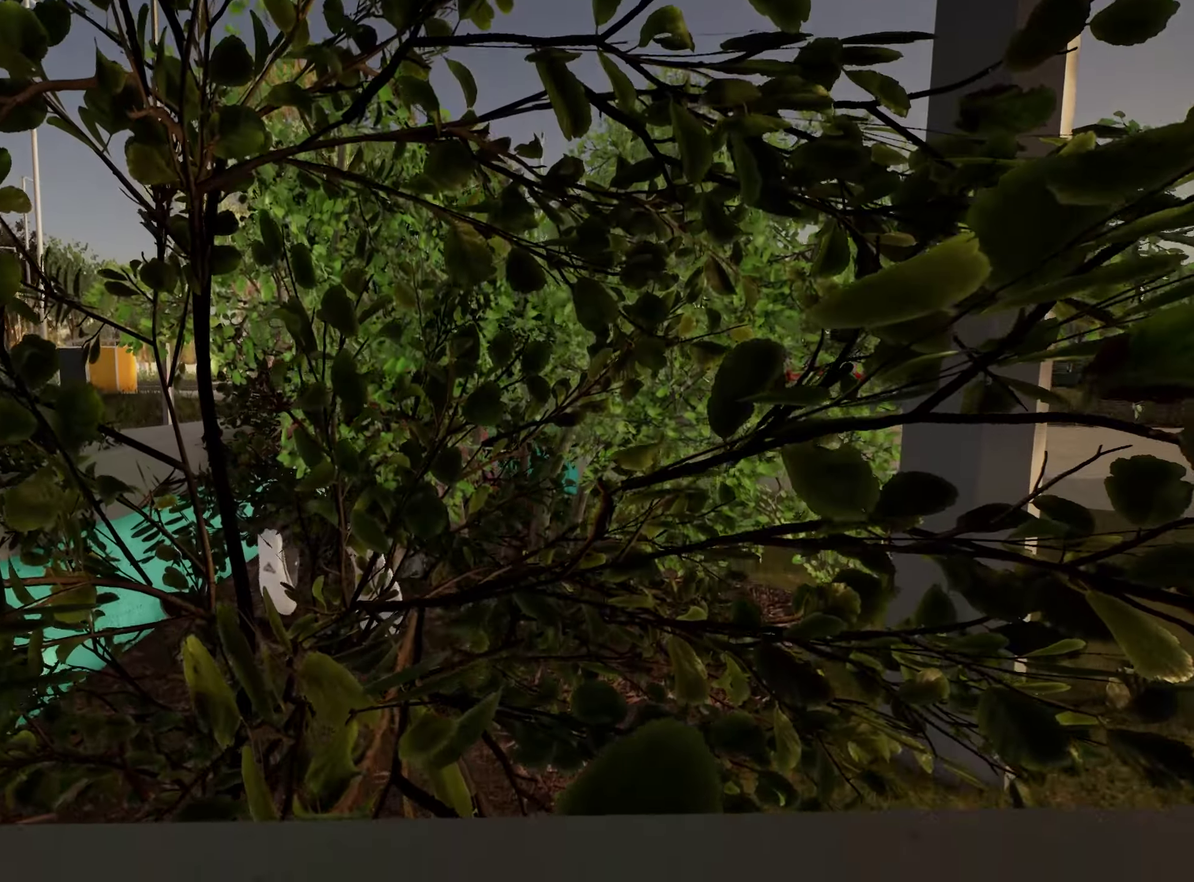
{"dt_ms": 700, "buttons": [], "left_stick": "center", "right_stick": "center", "events": []}
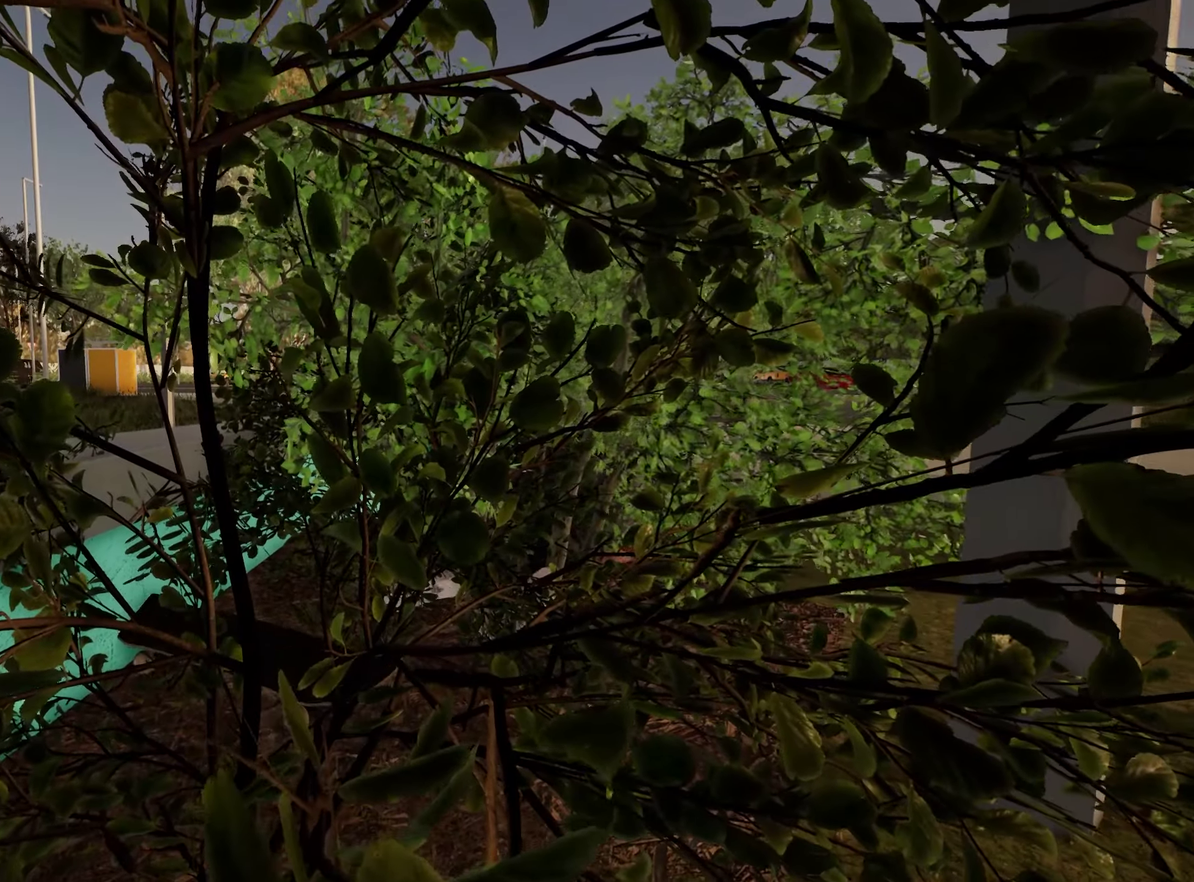
{"dt_ms": 450, "buttons": [], "left_stick": "up", "right_stick": "center", "events": [[283, "left_stick", "up"]]}
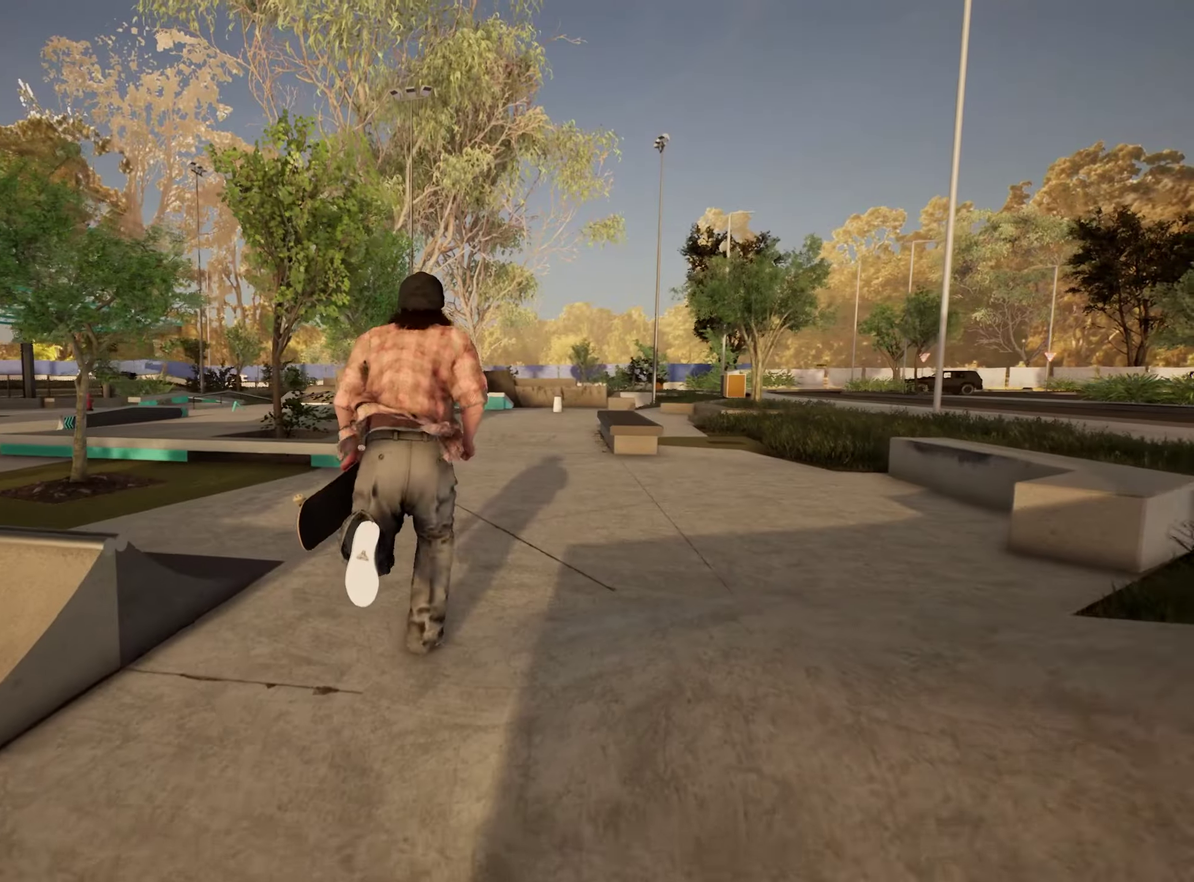
{"dt_ms": 350, "buttons": [], "left_stick": "center", "right_stick": "center", "events": [[33, "Y", "down"], [183, "Y", "up"], [317, "left_stick", "center"]]}
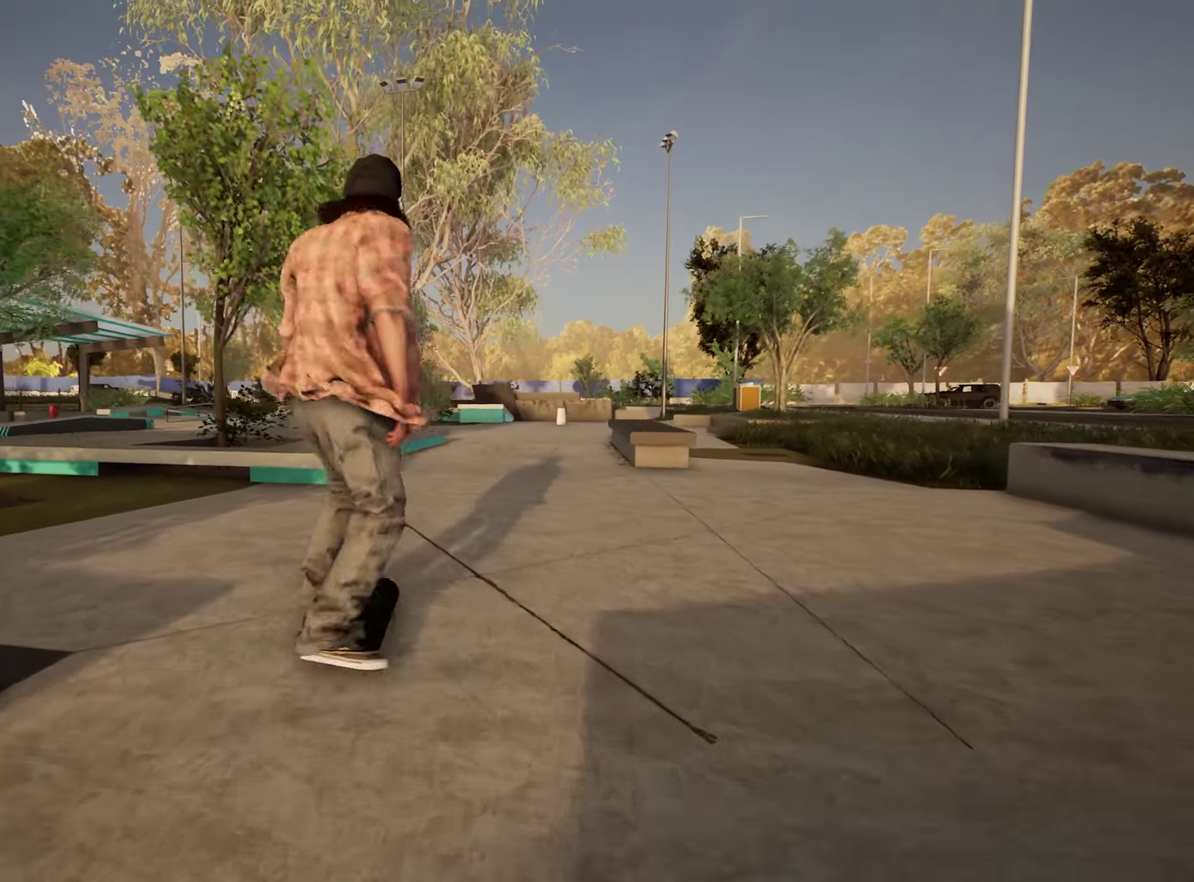
{"dt_ms": 650, "buttons": [], "left_stick": "center", "right_stick": "center", "events": []}
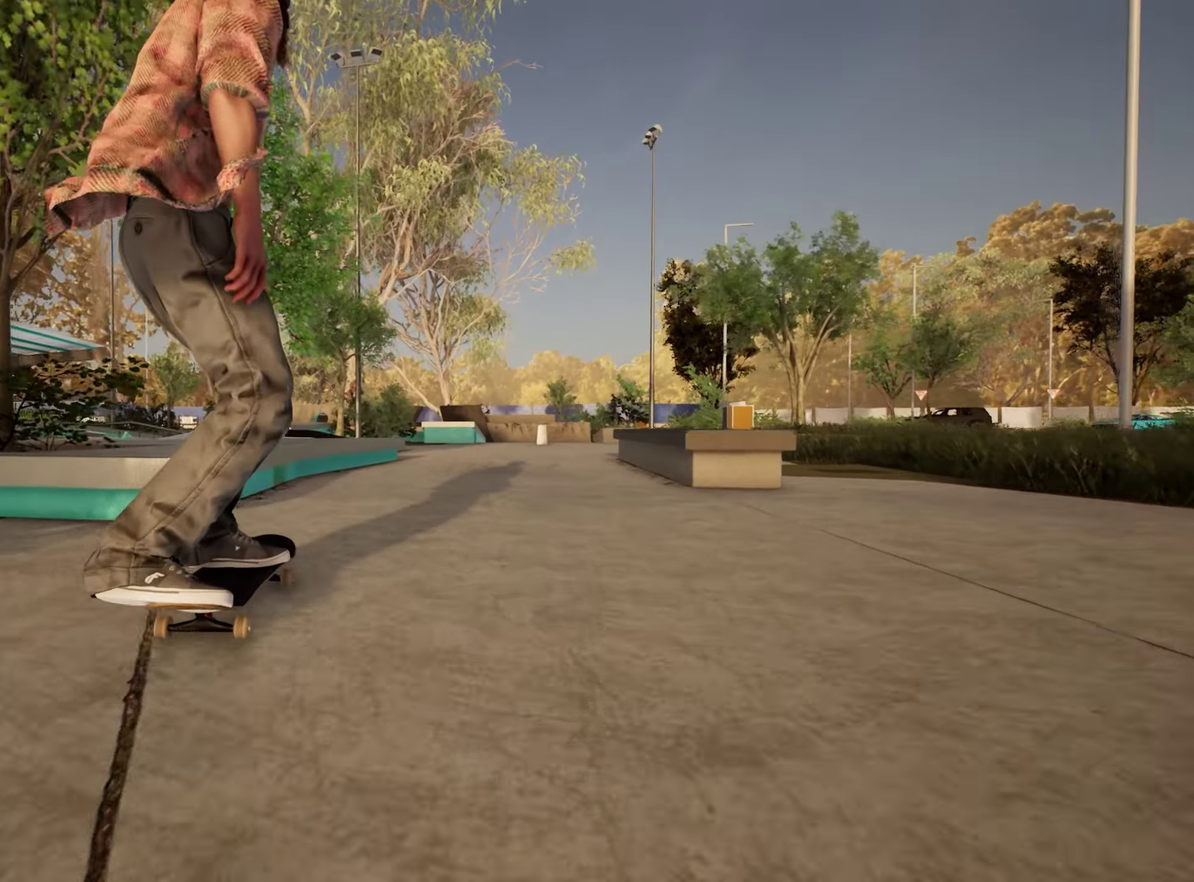
{"dt_ms": 350, "buttons": [], "left_stick": "center", "right_stick": "down", "events": [[100, "L2", "down"], [183, "L2", "up"], [317, "right_stick", "down"]]}
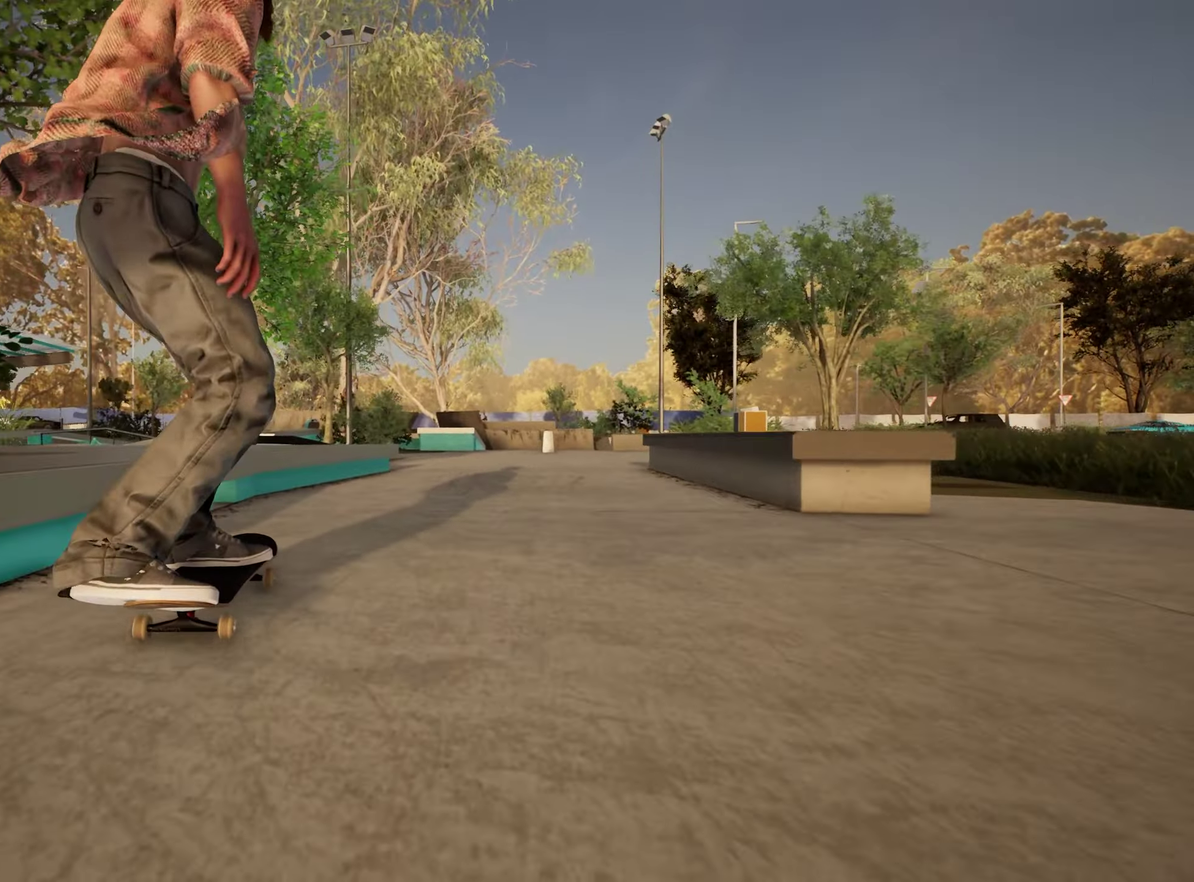
{"dt_ms": 800, "buttons": [], "left_stick": "center", "right_stick": "center", "events": [[450, "right_stick", "down-right"], [500, "right_stick", "right"], [567, "left_stick", "down-left"], [667, "right_stick", "center"], [700, "left_stick", "center"]]}
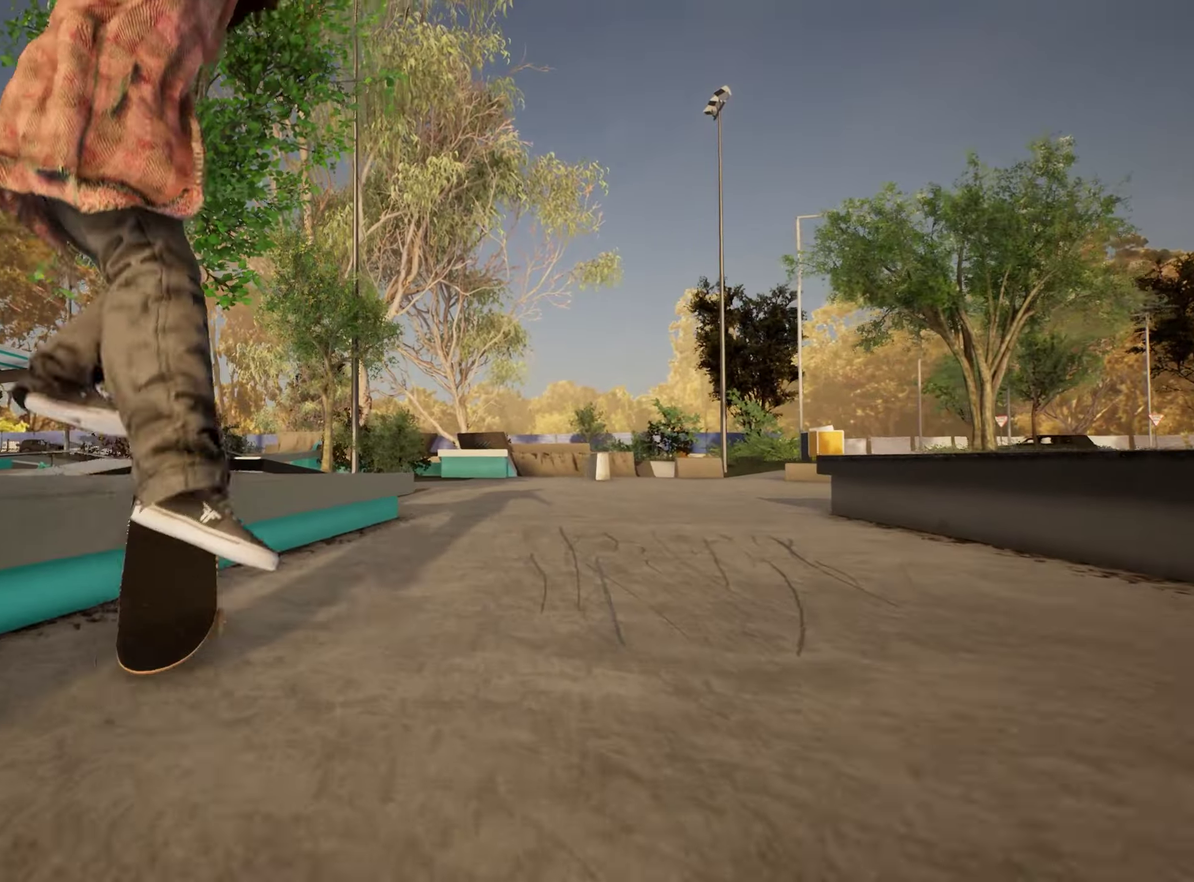
{"dt_ms": 350, "buttons": [], "left_stick": "up", "right_stick": "center", "events": [[250, "left_stick", "up"]]}
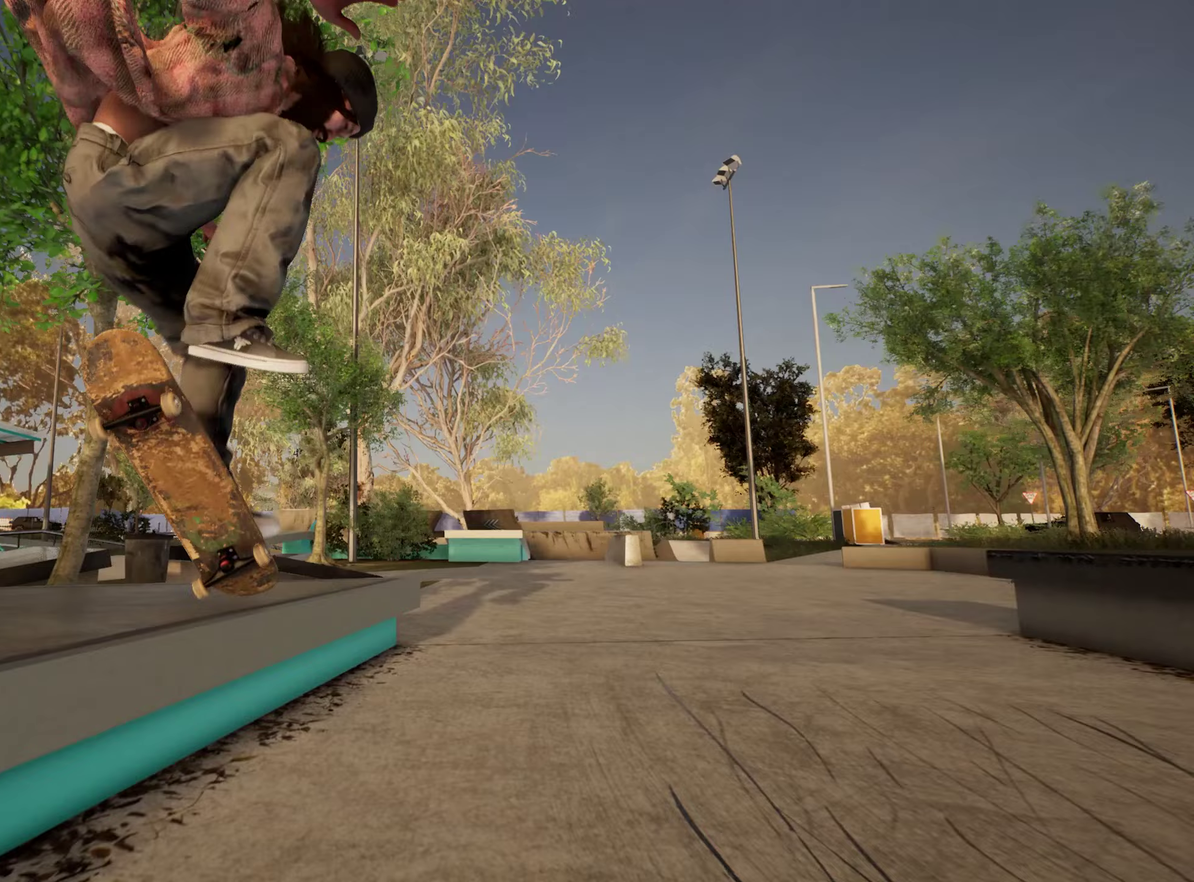
{"dt_ms": 450, "buttons": [], "left_stick": "up", "right_stick": "center", "events": []}
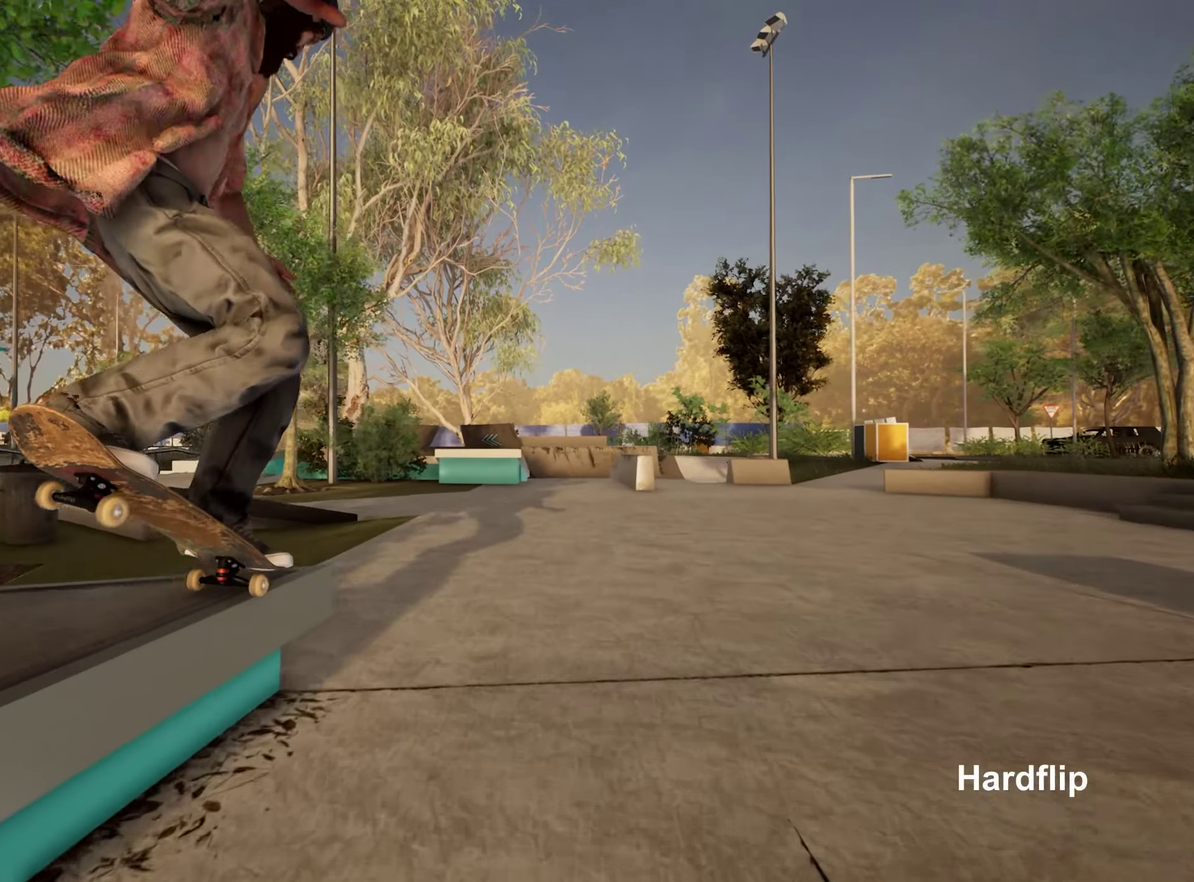
{"dt_ms": 800, "buttons": [], "left_stick": "center", "right_stick": "center", "events": [[167, "left_stick", "center"], [450, "R2", "down"], [700, "R2", "up"]]}
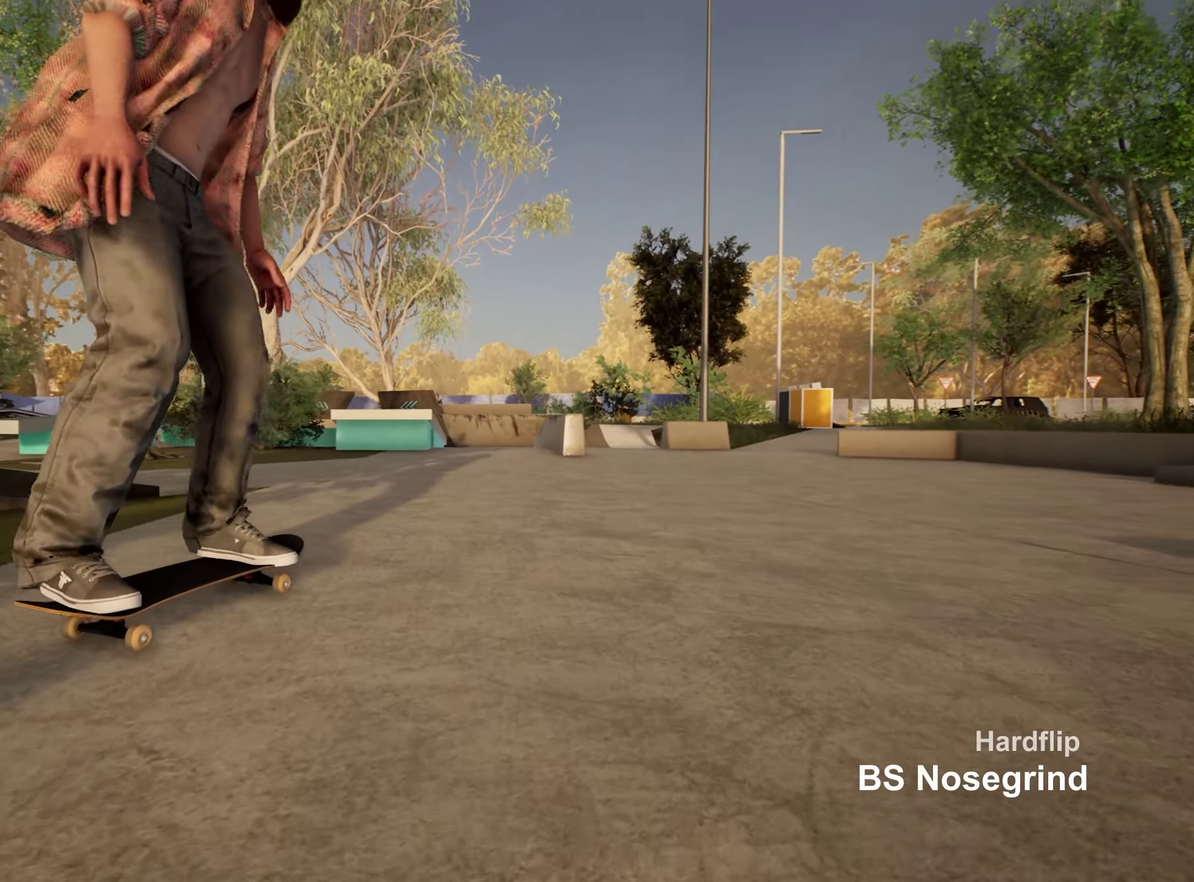
{"dt_ms": 250, "buttons": [], "left_stick": "center", "right_stick": "center", "events": [[100, "A", "down"], [100, "L2", "down"], [183, "A", "up"], [217, "L2", "up"]]}
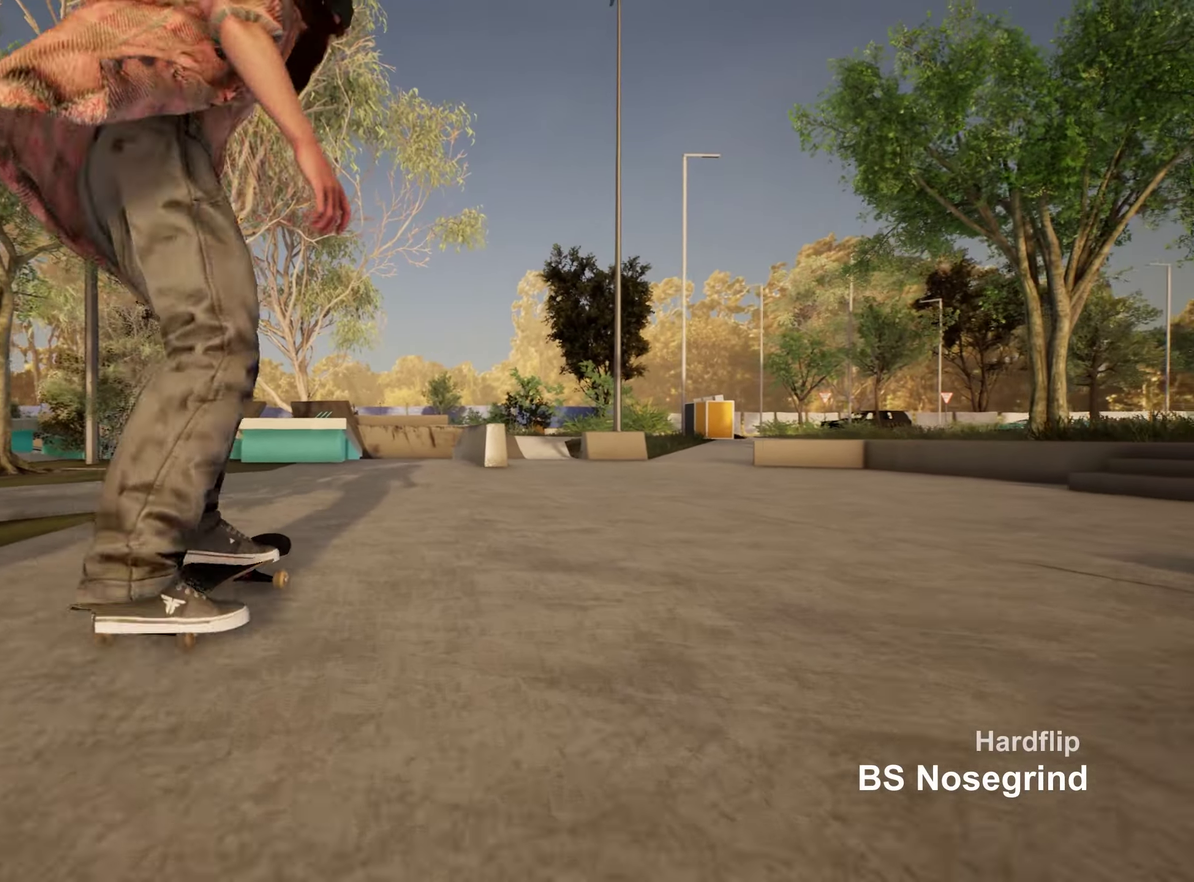
{"dt_ms": 450, "buttons": [], "left_stick": "center", "right_stick": "down", "events": [[300, "right_stick", "down"]]}
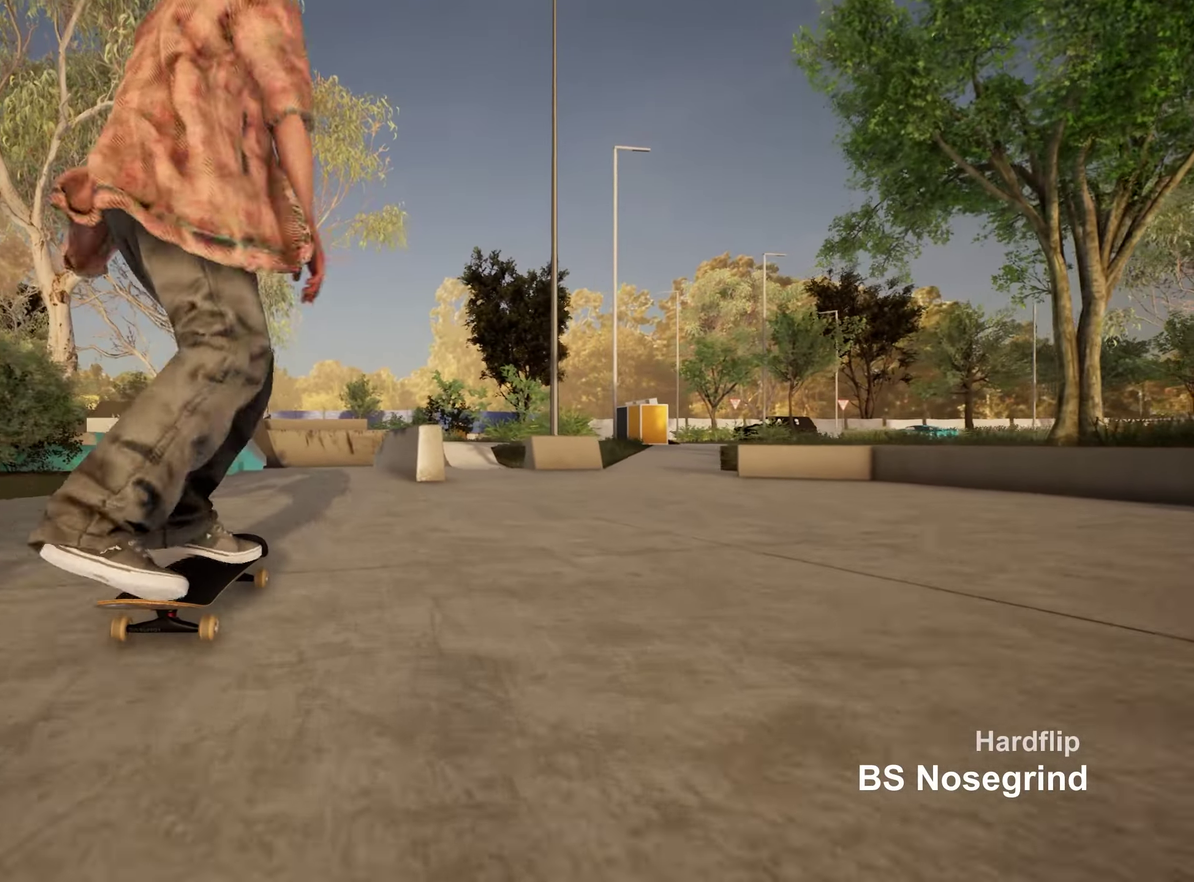
{"dt_ms": 550, "buttons": [], "left_stick": "center", "right_stick": "down", "events": []}
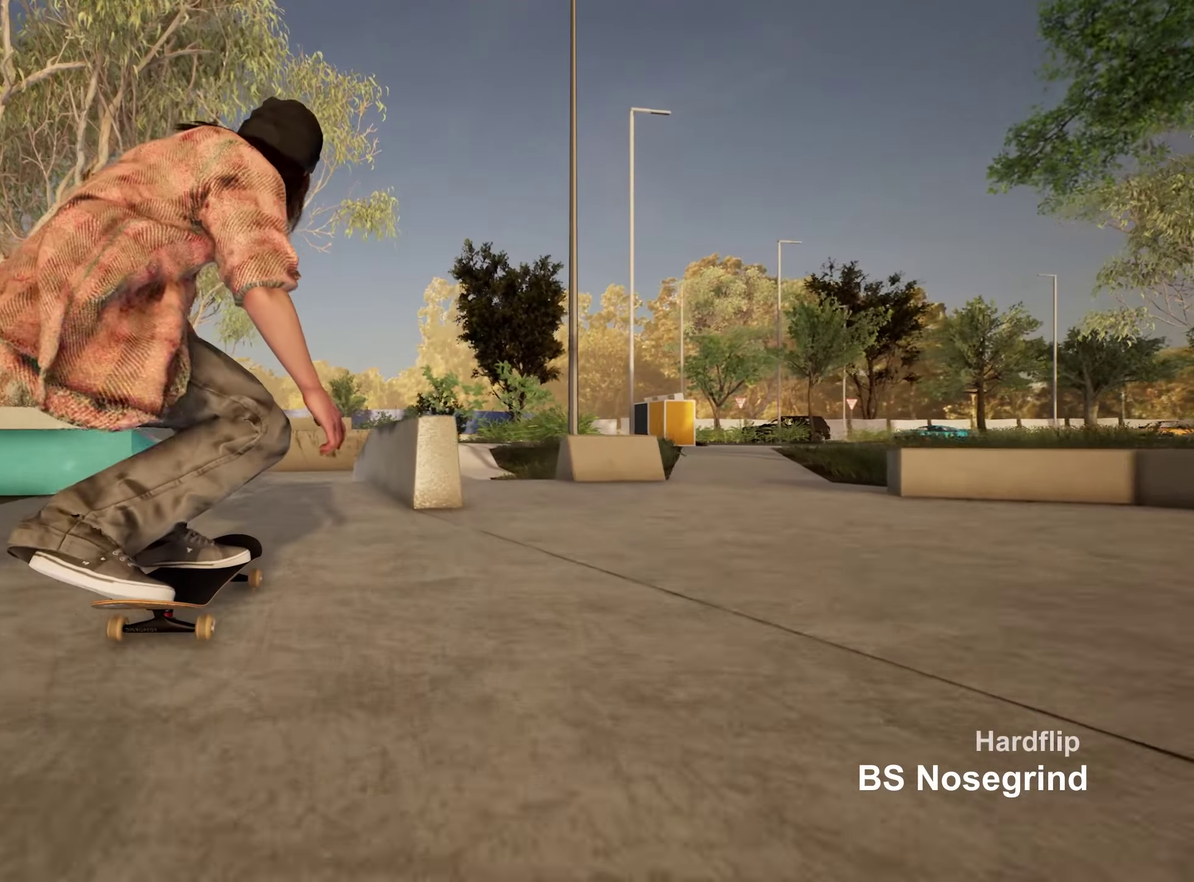
{"dt_ms": 500, "buttons": [], "left_stick": "center", "right_stick": "down", "events": []}
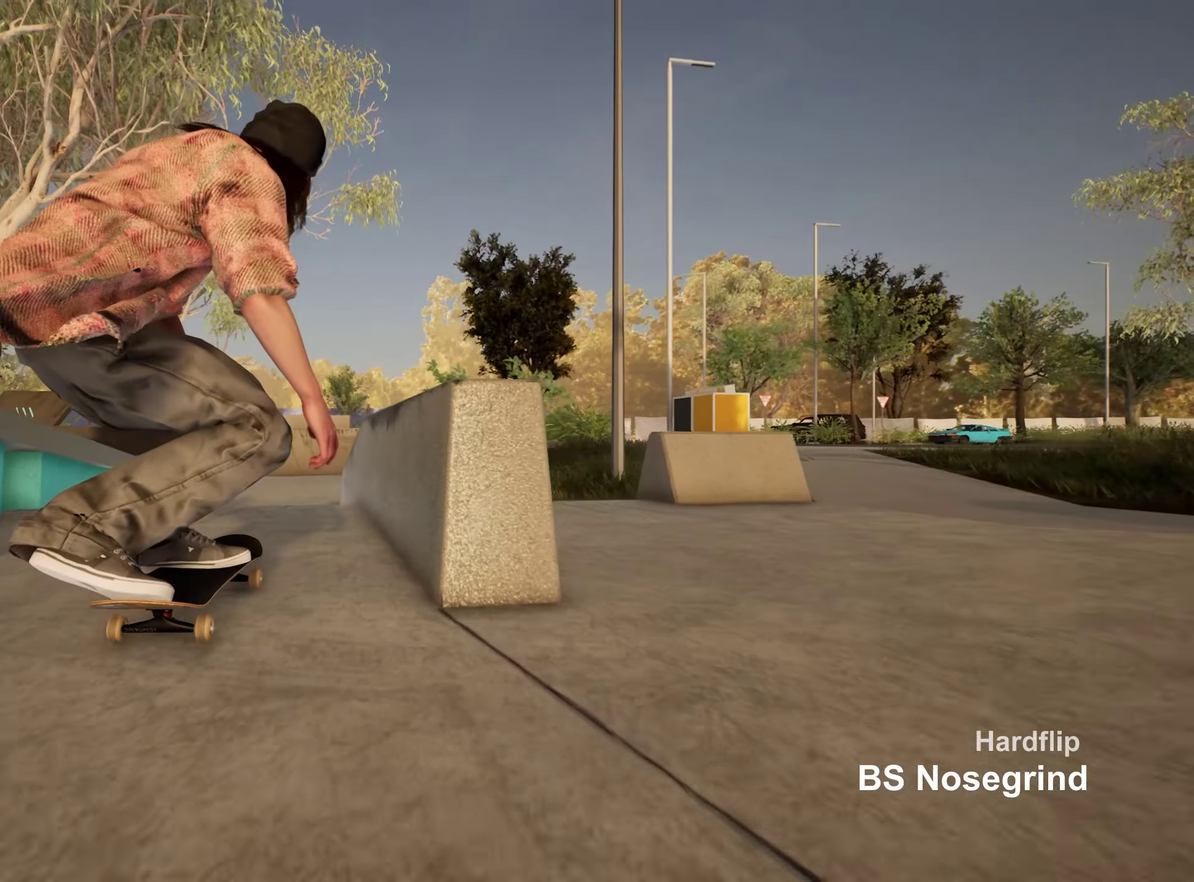
{"dt_ms": 450, "buttons": [], "left_stick": "center", "right_stick": "down", "events": [[117, "L2", "down"], [133, "left_stick", "up"], [133, "right_stick", "center"], [300, "L2", "up"], [300, "left_stick", "center"], [383, "right_stick", "down"]]}
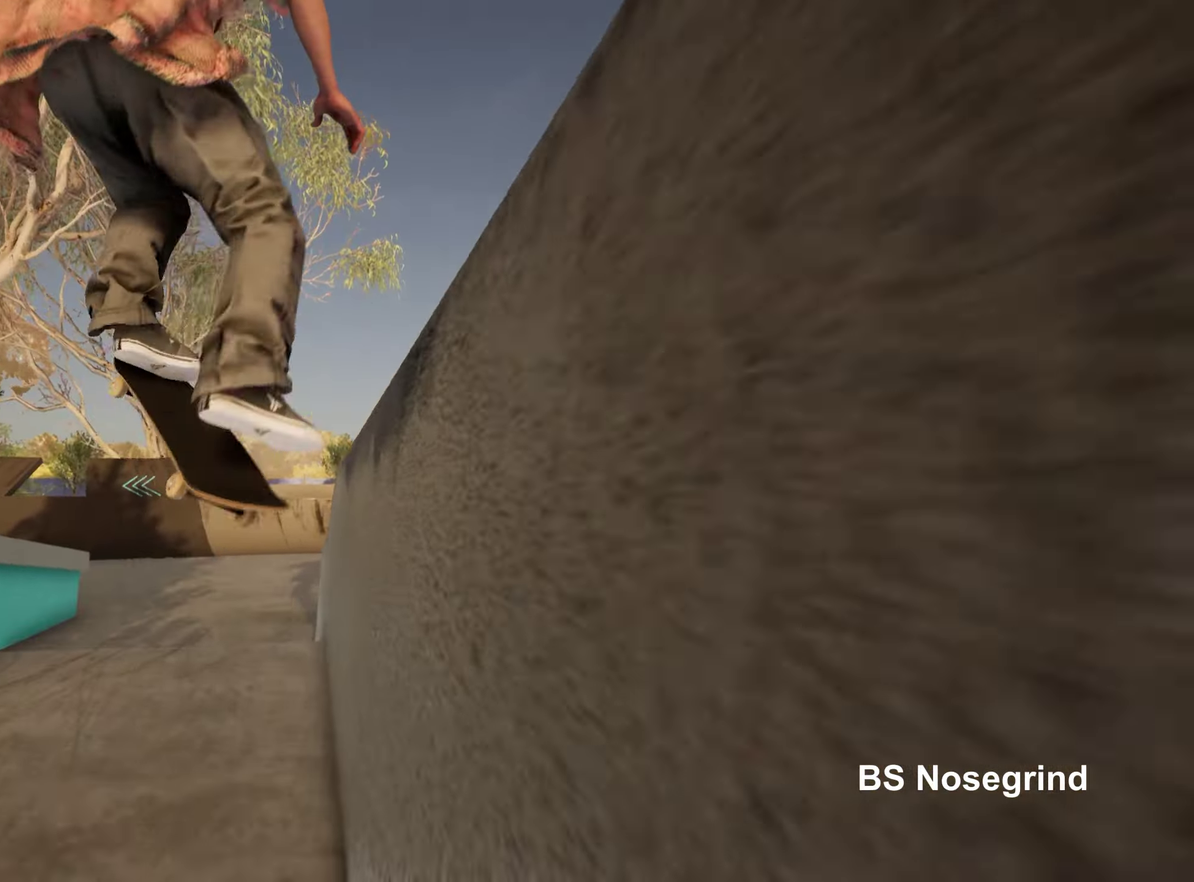
{"dt_ms": 700, "buttons": ["R2"], "left_stick": "center", "right_stick": "down", "events": [[667, "R2", "down"]]}
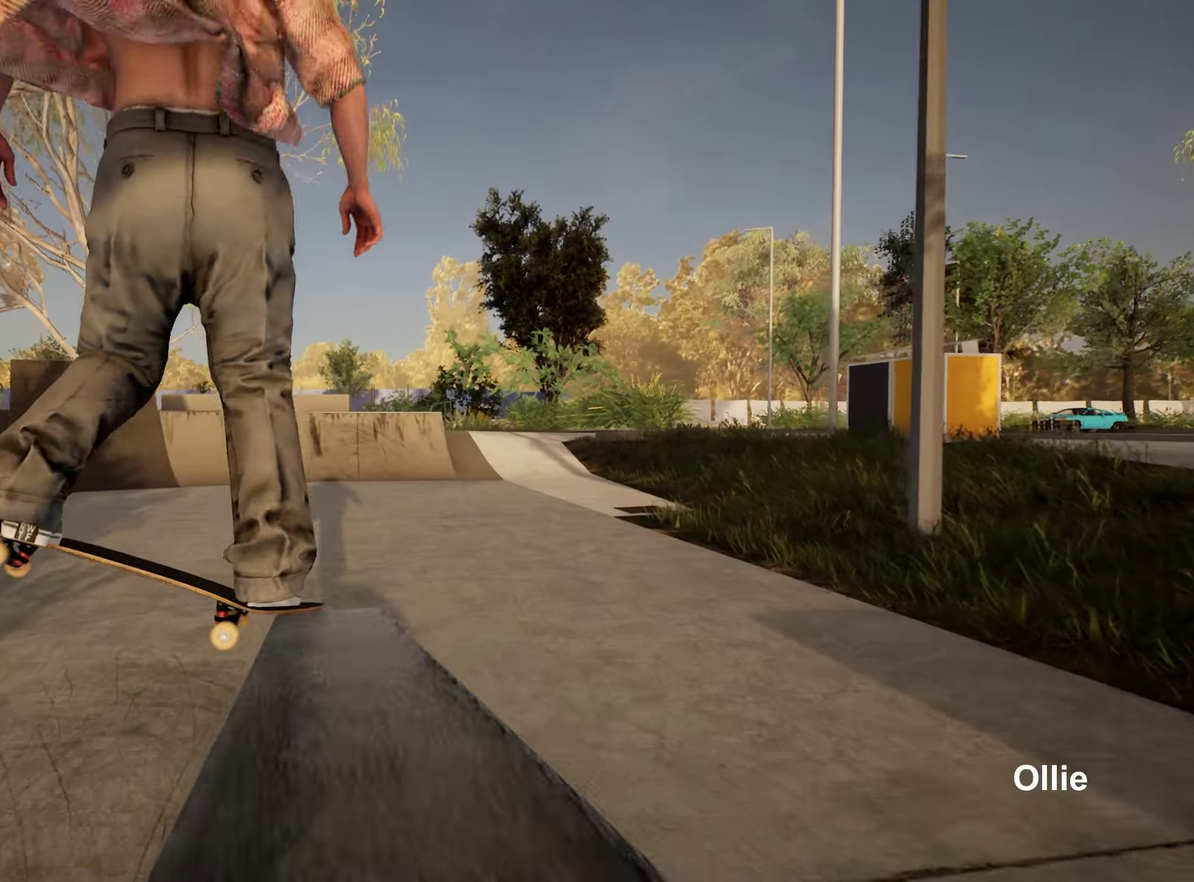
{"dt_ms": 350, "buttons": [], "left_stick": "center", "right_stick": "center", "events": [[50, "right_stick", "center"], [217, "R2", "up"]]}
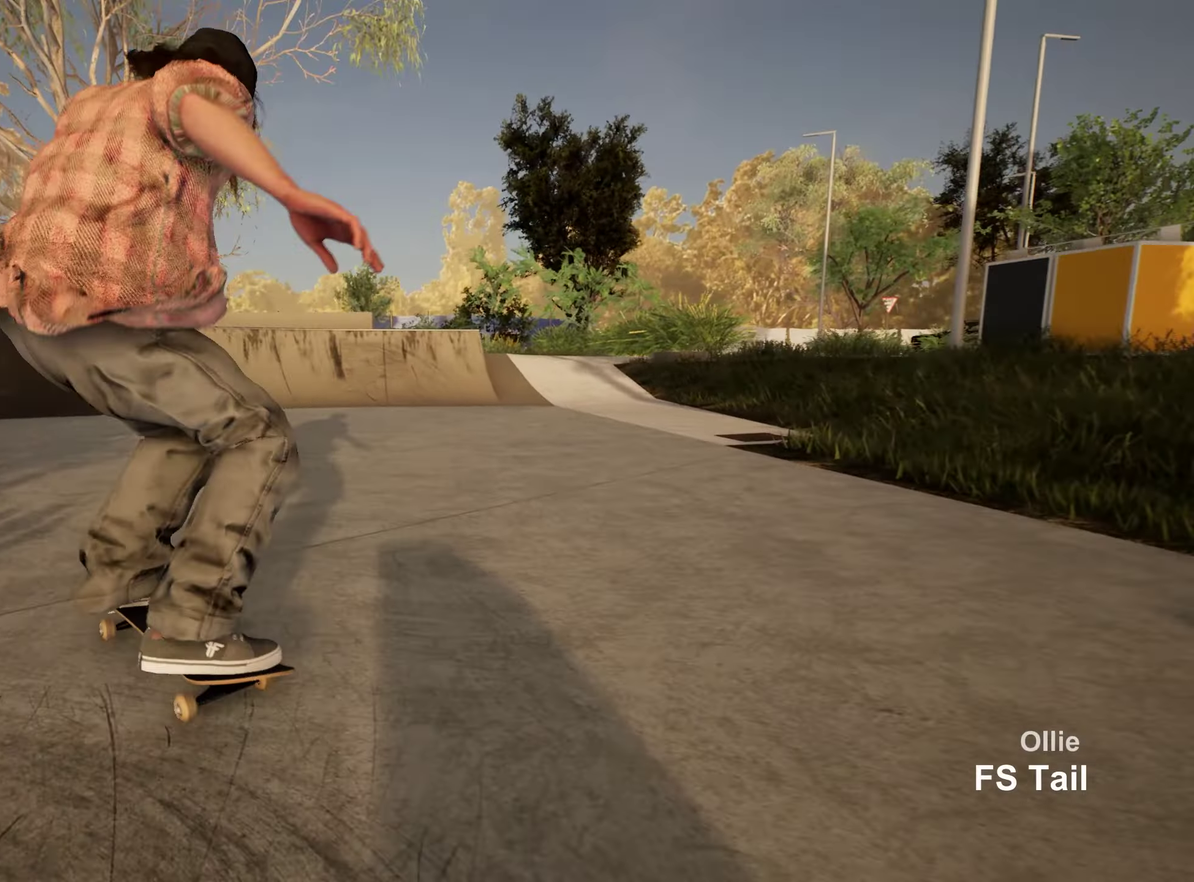
{"dt_ms": 500, "buttons": [], "left_stick": "center", "right_stick": "center", "events": []}
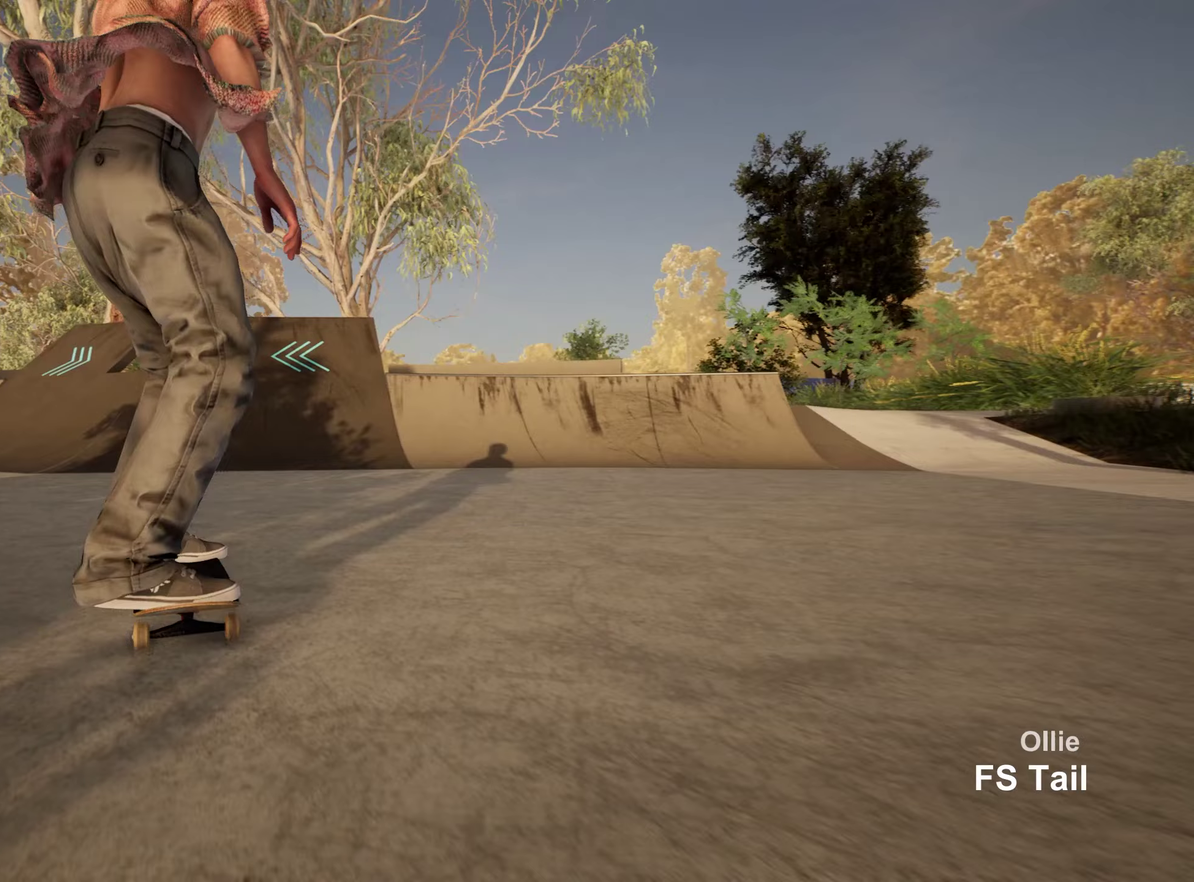
{"dt_ms": 650, "buttons": [], "left_stick": "center", "right_stick": "center", "events": [[100, "R2", "down"], [317, "R2", "up"], [533, "R2", "down"], [617, "R2", "up"]]}
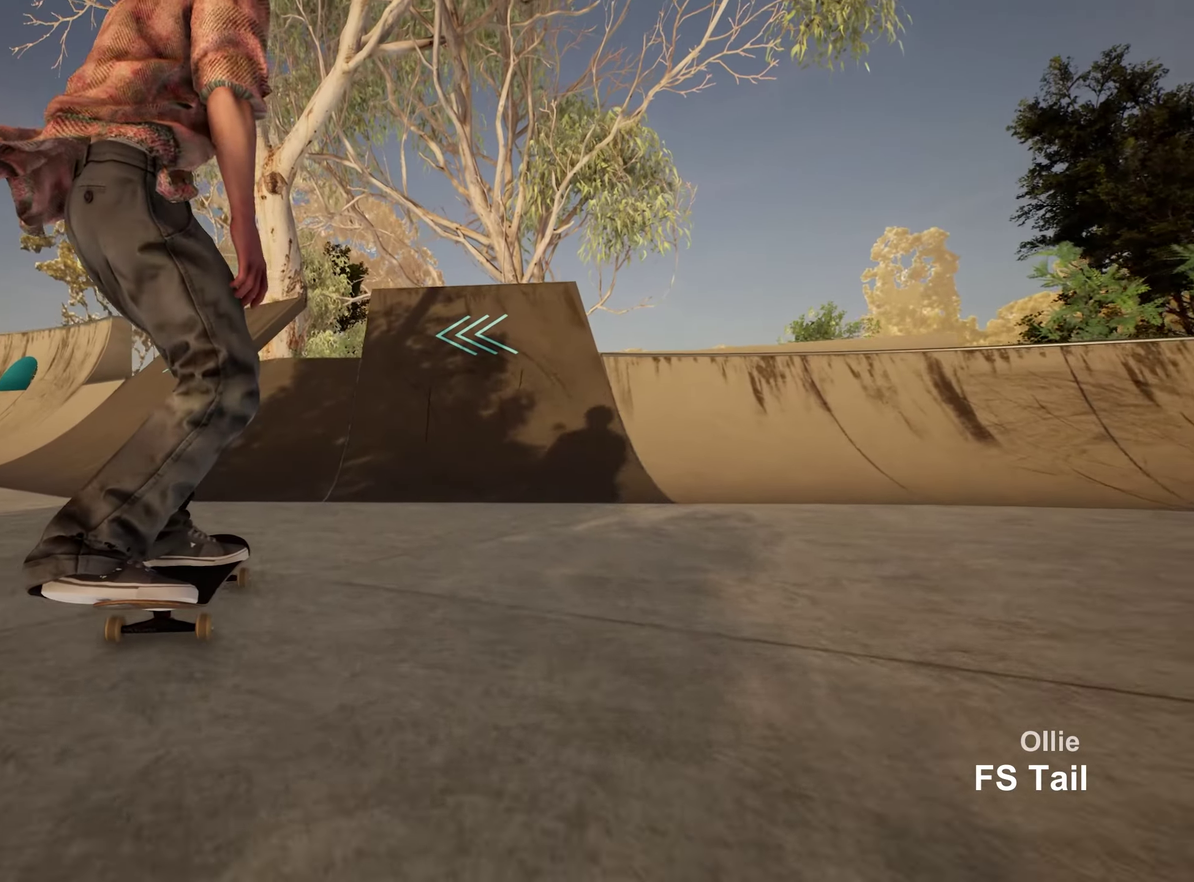
{"dt_ms": 350, "buttons": ["R2"], "left_stick": "center", "right_stick": "center", "events": [[100, "R2", "down"]]}